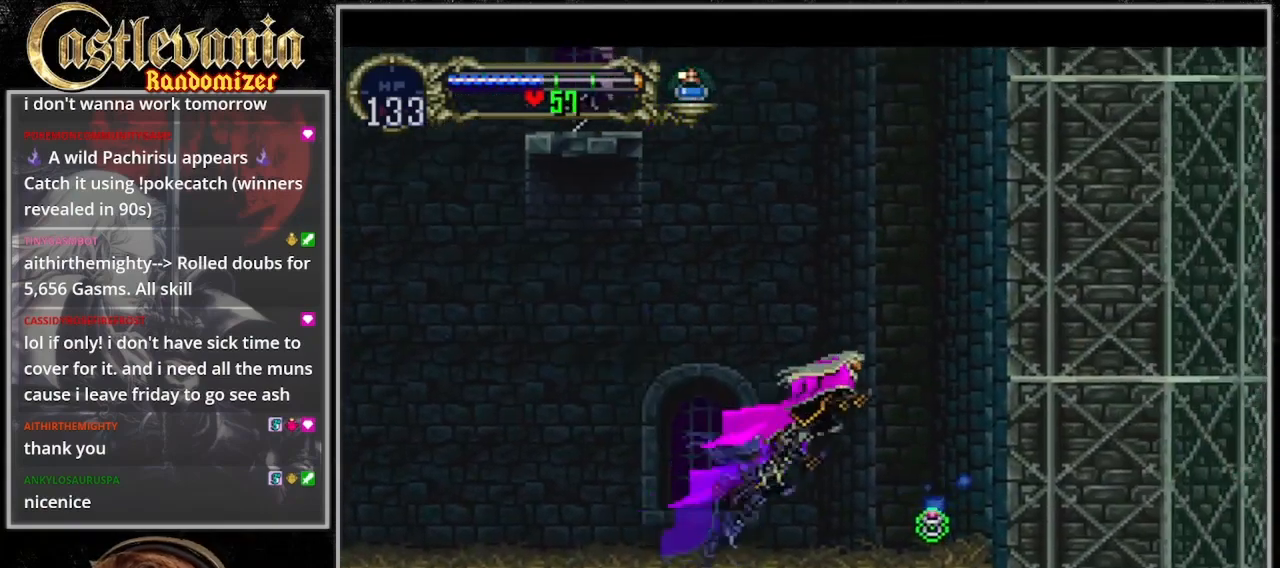
Gameplay with a controller (PlayStation layout); each line is a JSON object with the inputs held at the frame after it (dt_ms = milliseconds from this image to that frame). "events" lists button and stick changes between this image and that frame as [ms after this image, input, new state], when the widget could be followed in between. Not read: L3 R3.
{"dt_ms": 500, "buttons": ["TRIANGLE"], "events": [[433, "DPAD_RIGHT", "up"], [500, "TRIANGLE", "down"]]}
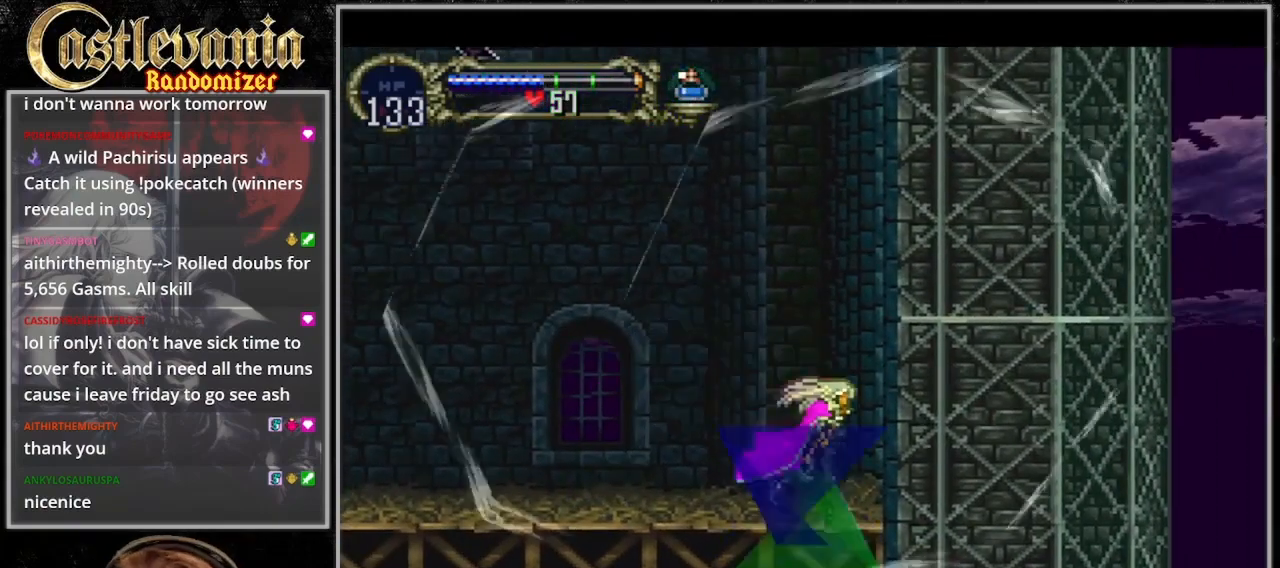
{"dt_ms": 500, "buttons": [], "events": [[233, "TRIANGLE", "up"]]}
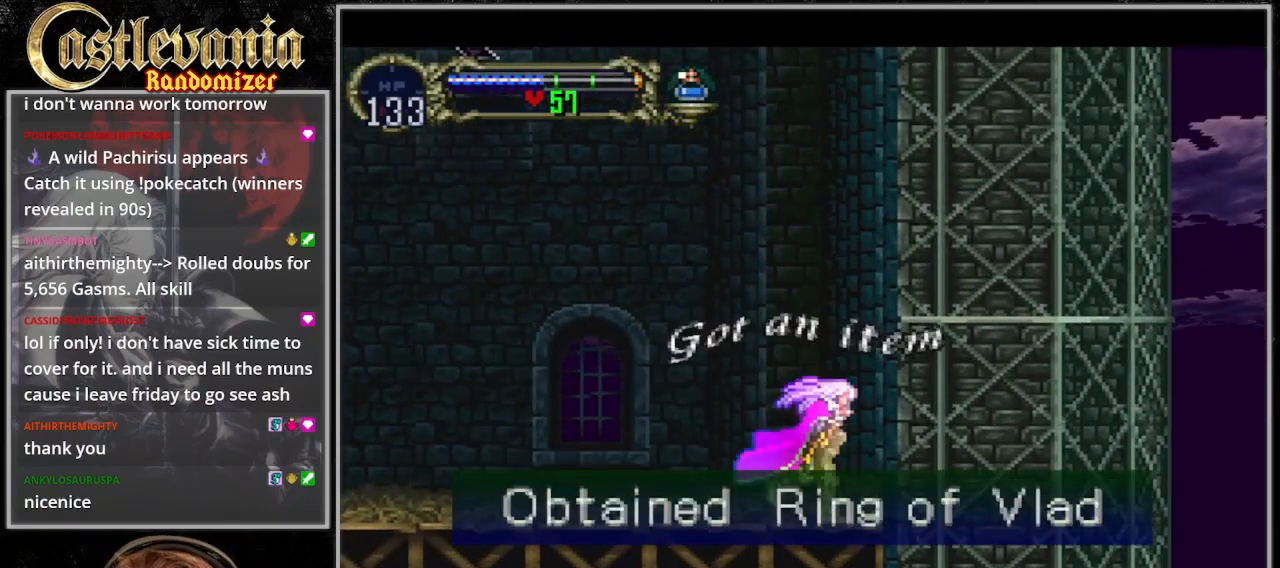
{"dt_ms": 500, "buttons": ["DPAD_LEFT"], "events": [[200, "DPAD_LEFT", "down"]]}
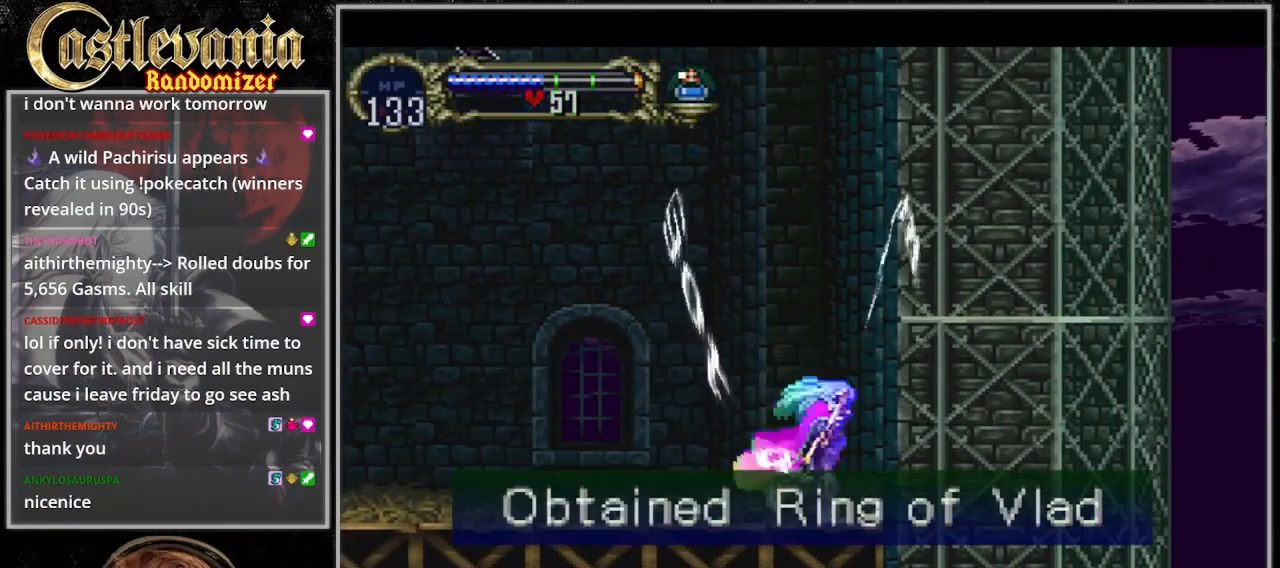
{"dt_ms": 500, "buttons": ["DPAD_LEFT"], "events": []}
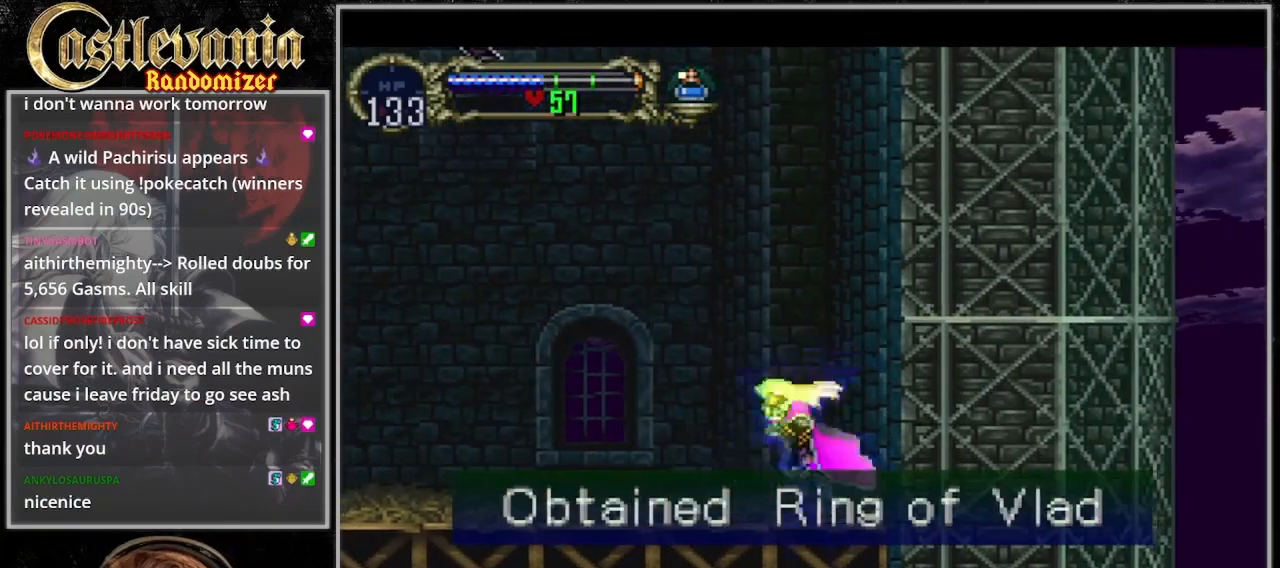
{"dt_ms": 500, "buttons": ["DPAD_LEFT"], "events": []}
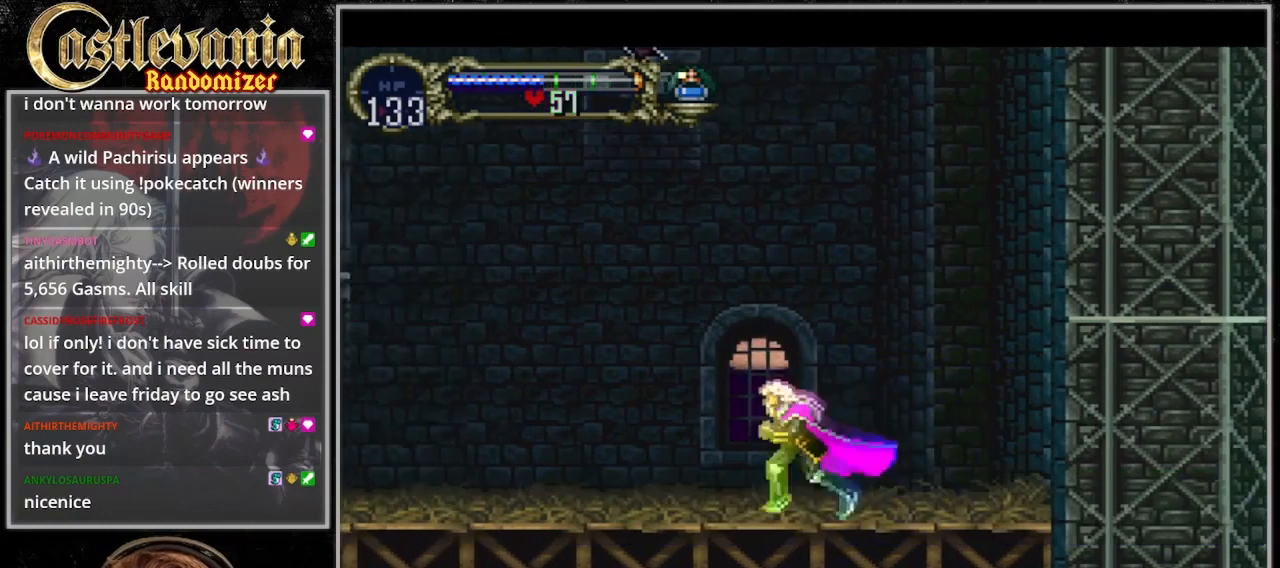
{"dt_ms": 500, "buttons": ["CROSS", "DPAD_UP"]}
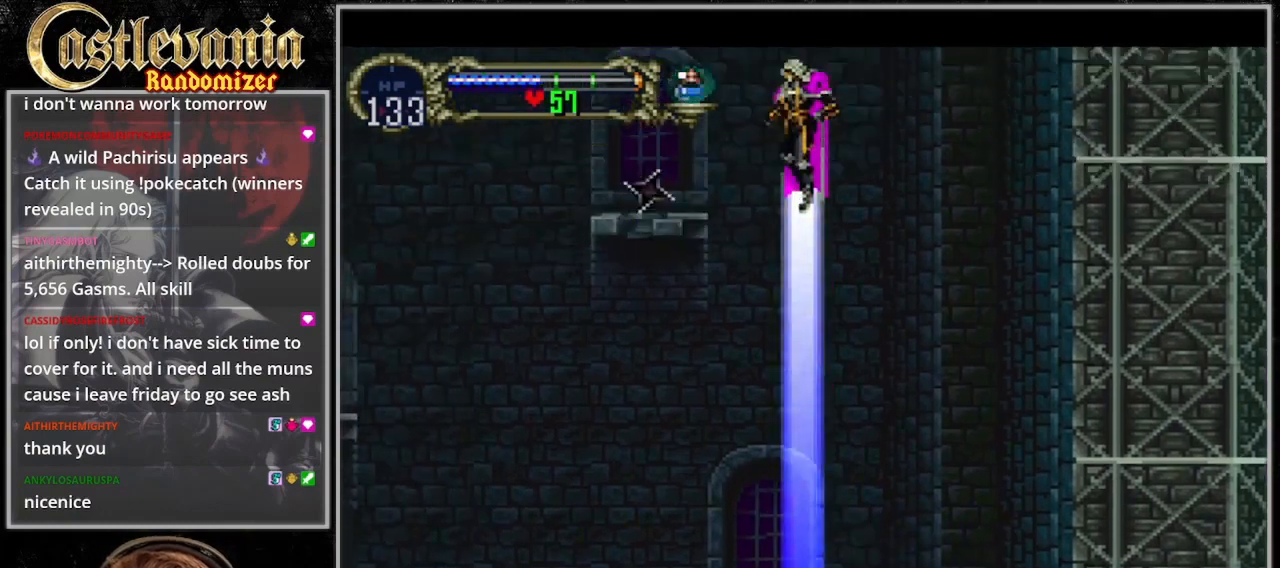
{"dt_ms": 500, "buttons": ["DPAD_LEFT"], "events": [[33, "DPAD_UP", "up"], [300, "DPAD_LEFT", "down"], [500, "CROSS", "up"]]}
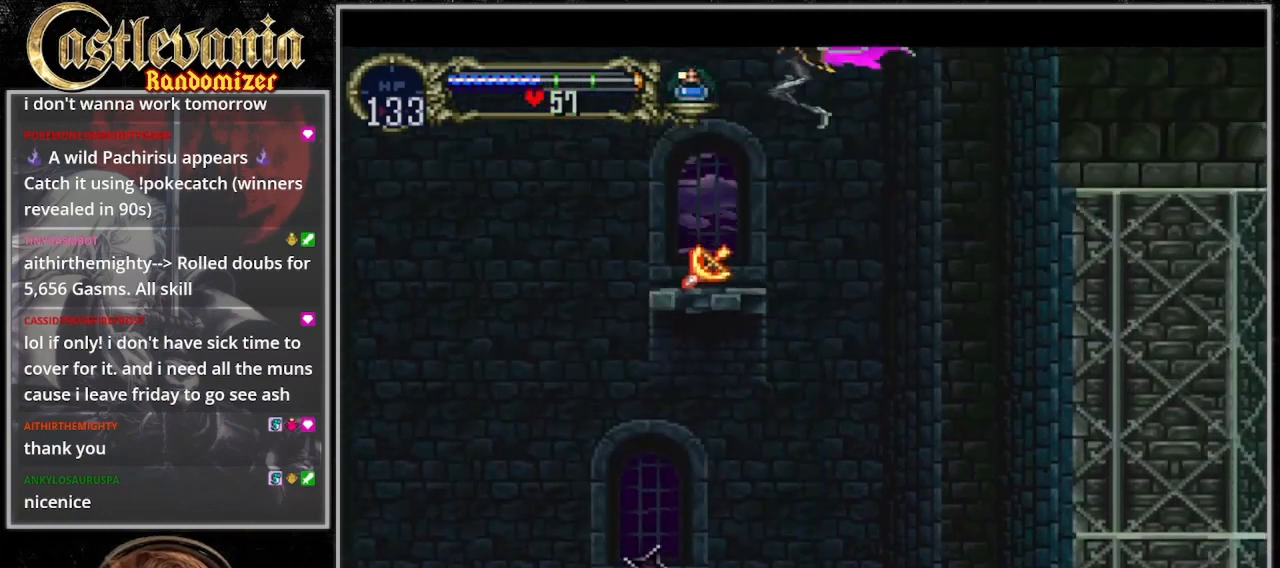
{"dt_ms": 500, "buttons": ["DPAD_LEFT"], "events": []}
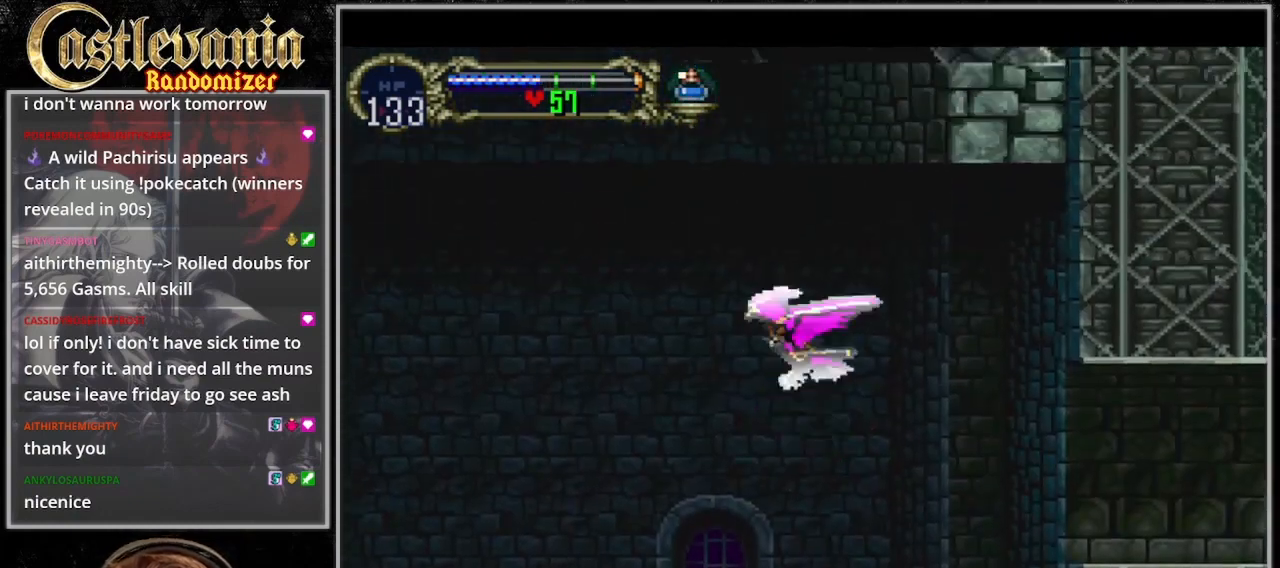
{"dt_ms": 500, "buttons": ["DPAD_LEFT"], "events": []}
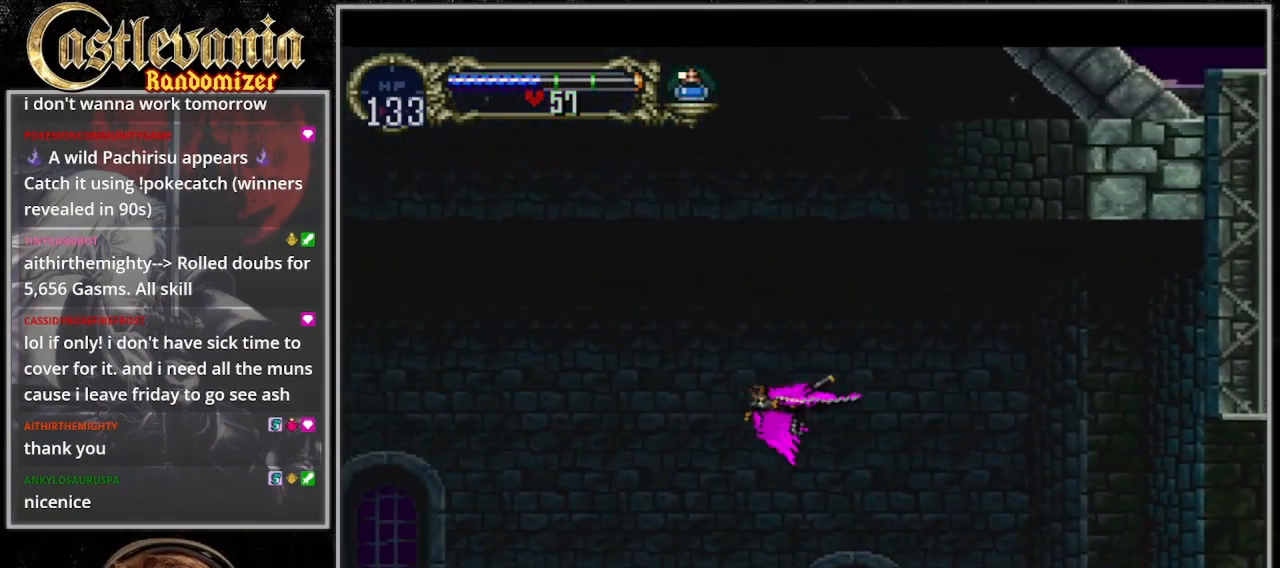
{"dt_ms": 500, "buttons": ["DPAD_LEFT"]}
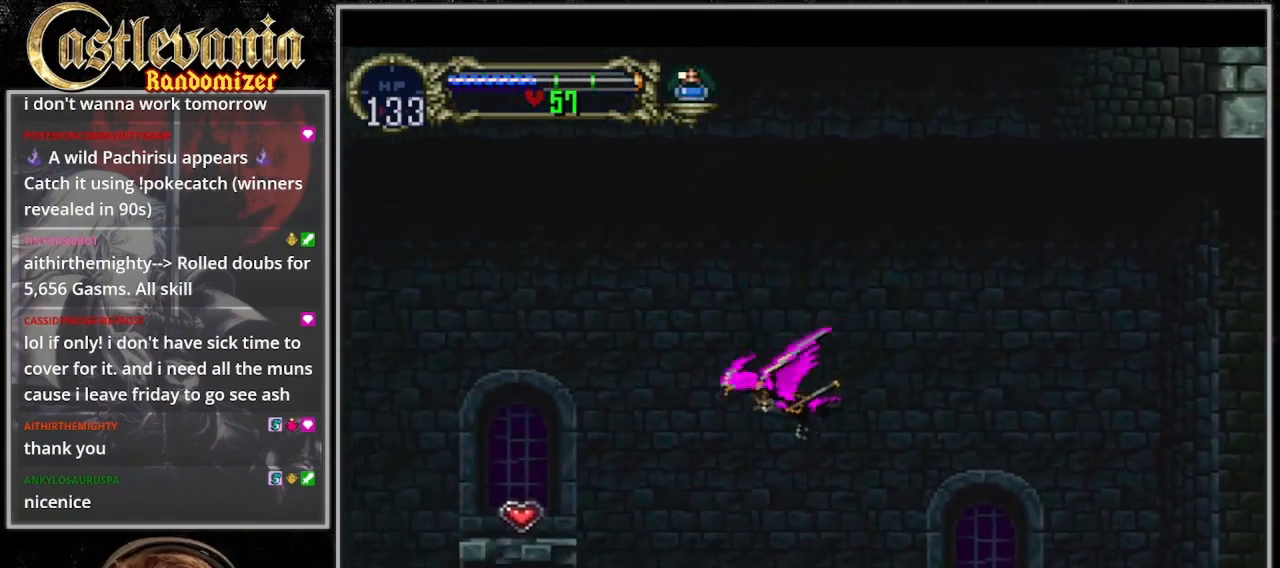
{"dt_ms": 500, "buttons": ["DPAD_LEFT"], "events": []}
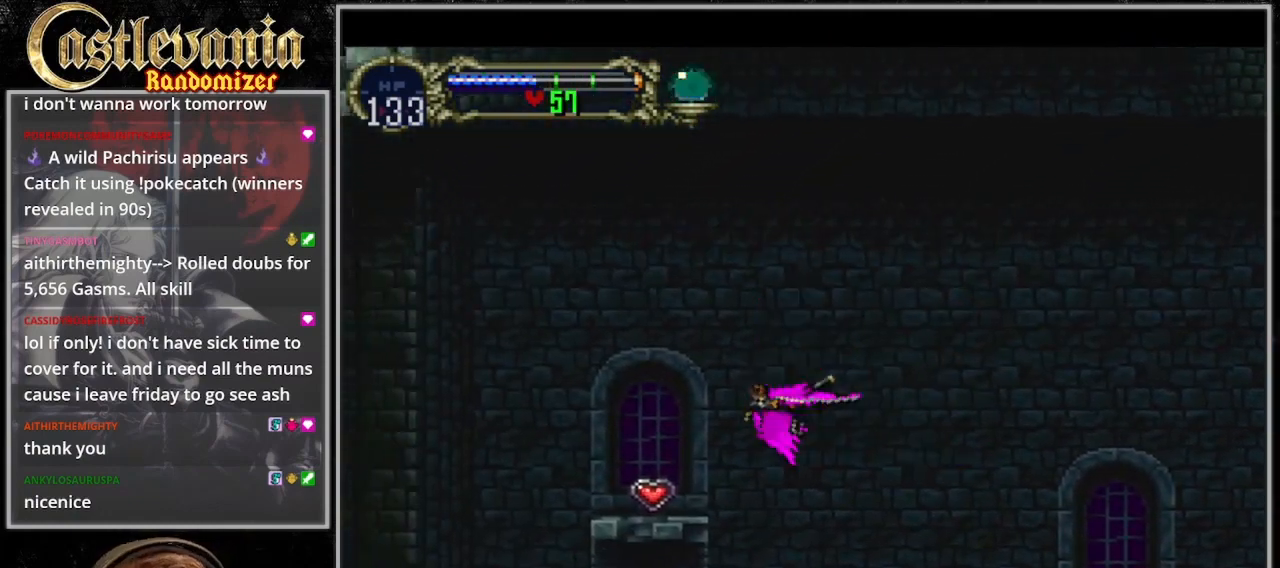
{"dt_ms": 500, "buttons": ["CROSS", "DPAD_LEFT"], "events": [[467, "CROSS", "down"]]}
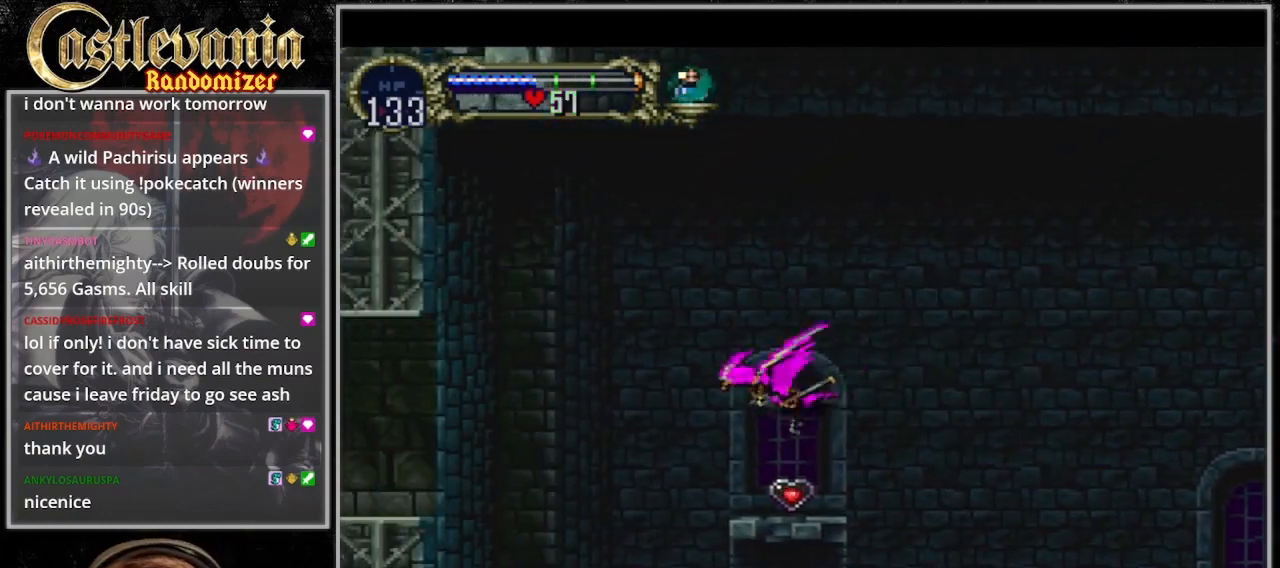
{"dt_ms": 1000, "buttons": ["DPAD_LEFT"]}
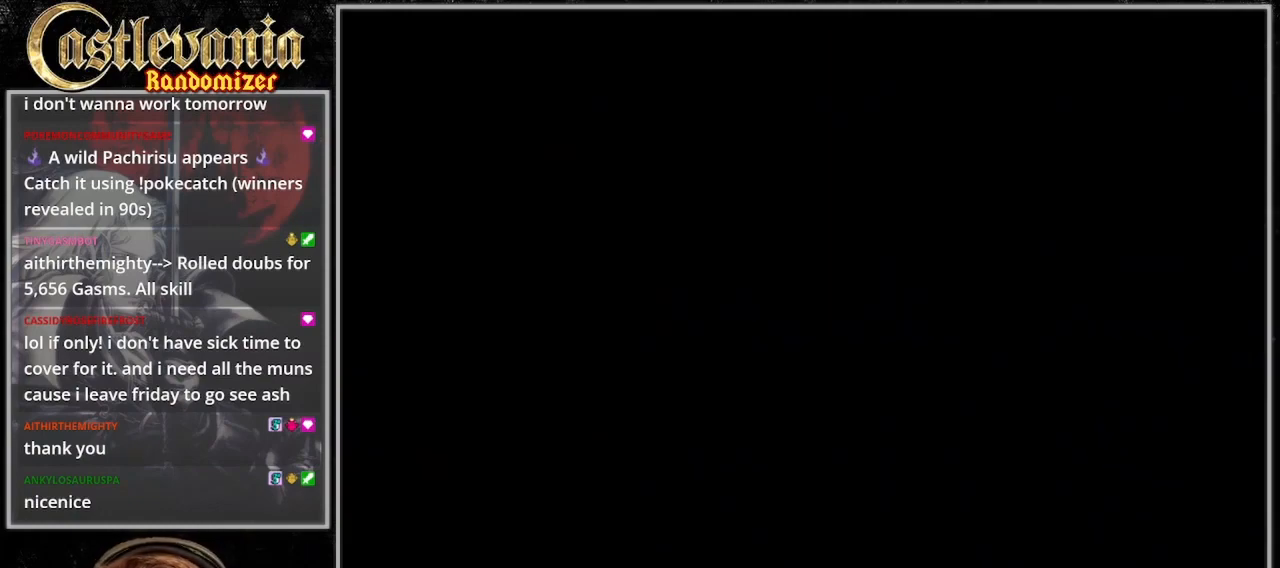
{"dt_ms": 500, "buttons": ["DPAD_LEFT"], "events": []}
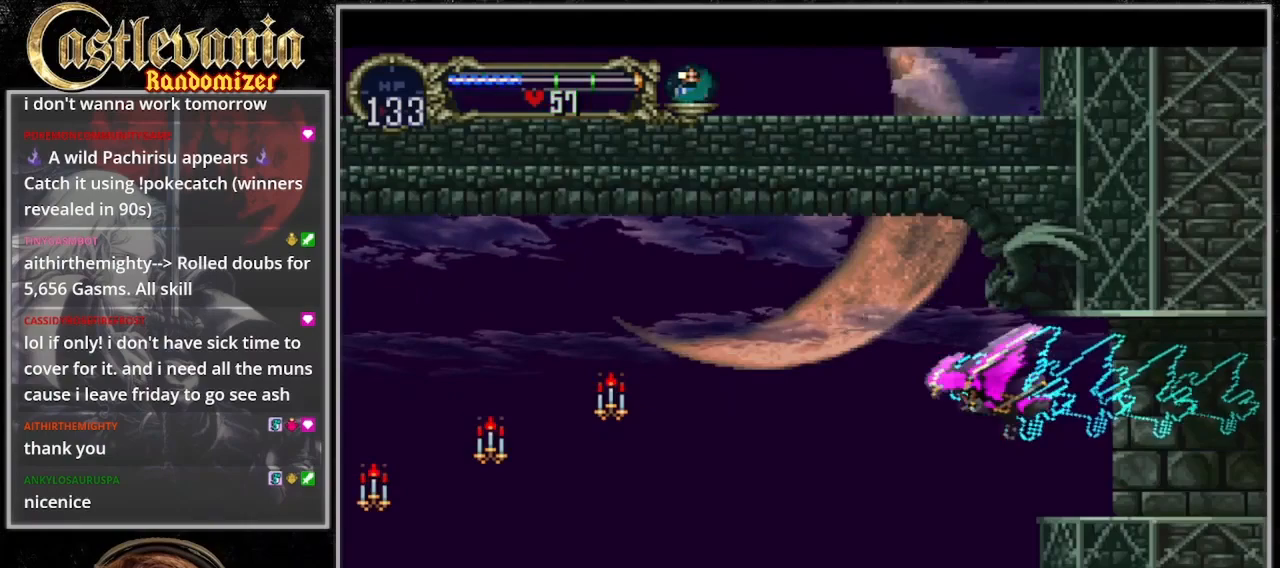
{"dt_ms": 1000, "buttons": [], "events": [[633, "DPAD_DOWN", "down"], [667, "DPAD_DOWN", "up"], [733, "DPAD_LEFT", "up"]]}
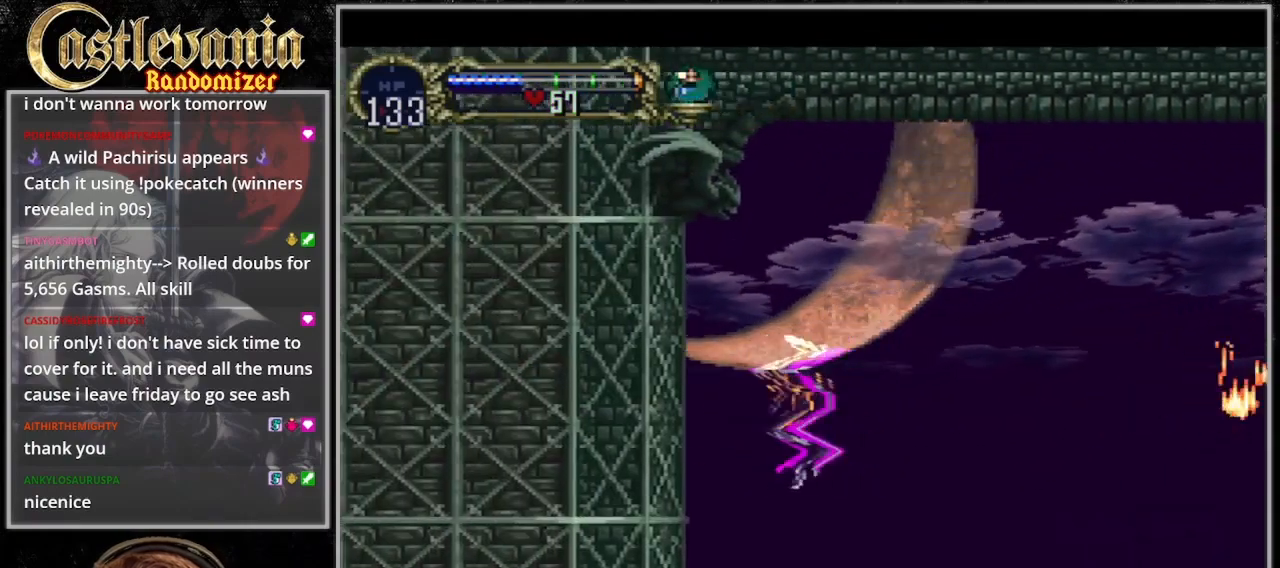
{"dt_ms": 500, "buttons": ["DPAD_DOWN", "DPAD_LEFT"], "events": [[233, "DPAD_LEFT", "down"], [300, "DPAD_DOWN", "down"]]}
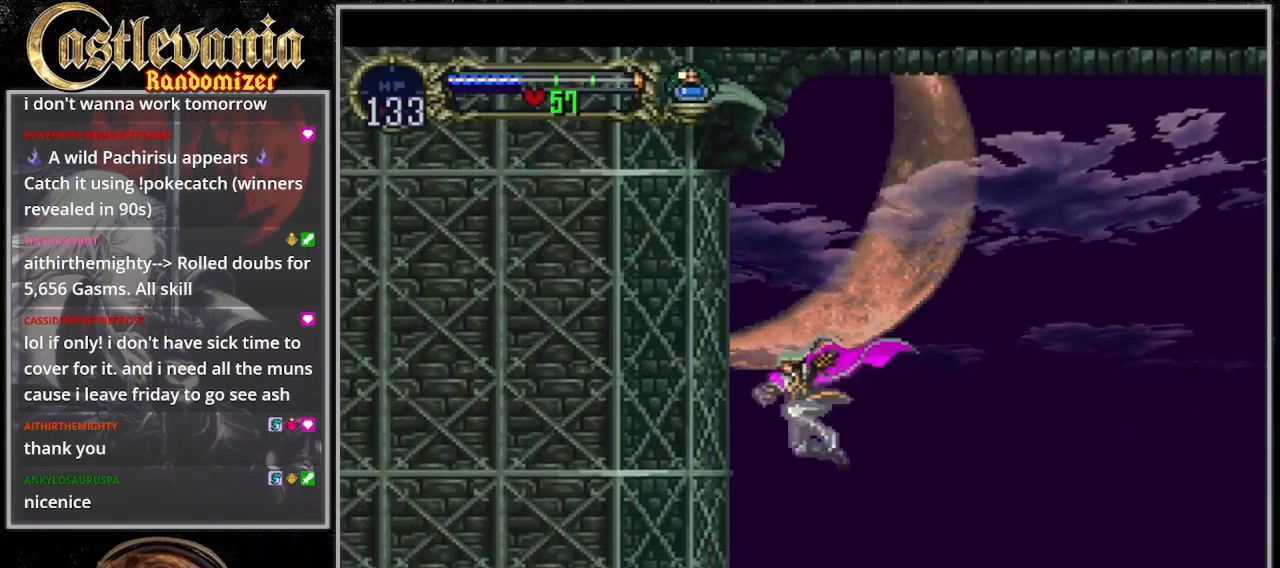
{"dt_ms": 500, "buttons": [], "events": [[67, "CROSS", "down"], [233, "DPAD_DOWN", "up"], [267, "CROSS", "up"], [467, "DPAD_LEFT", "up"]]}
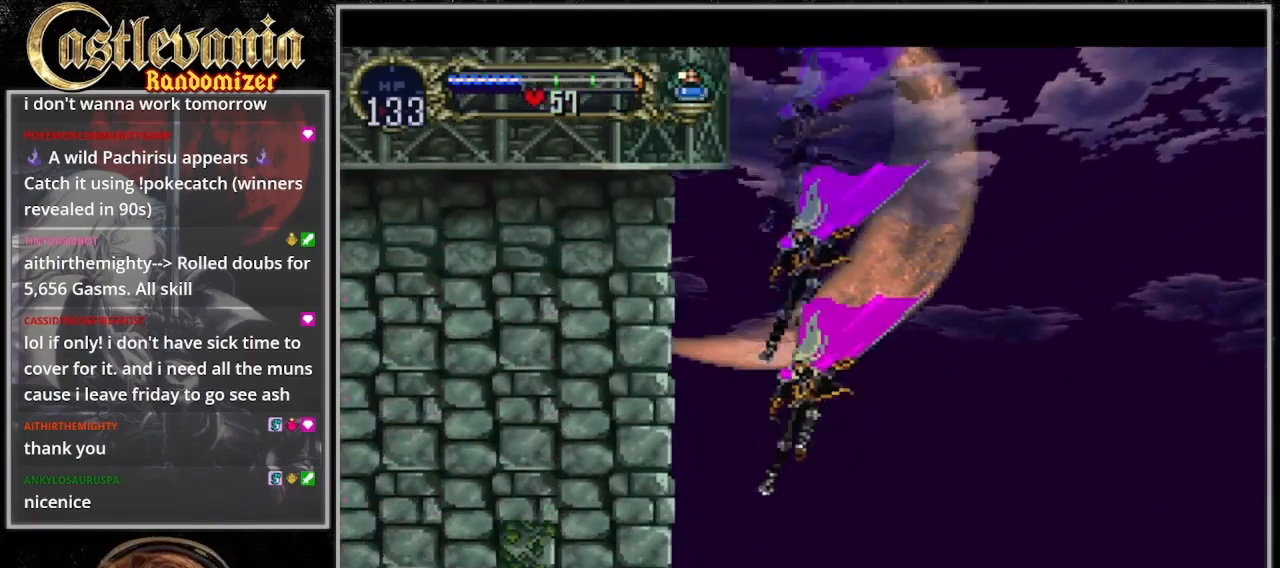
{"dt_ms": 500, "buttons": [], "events": []}
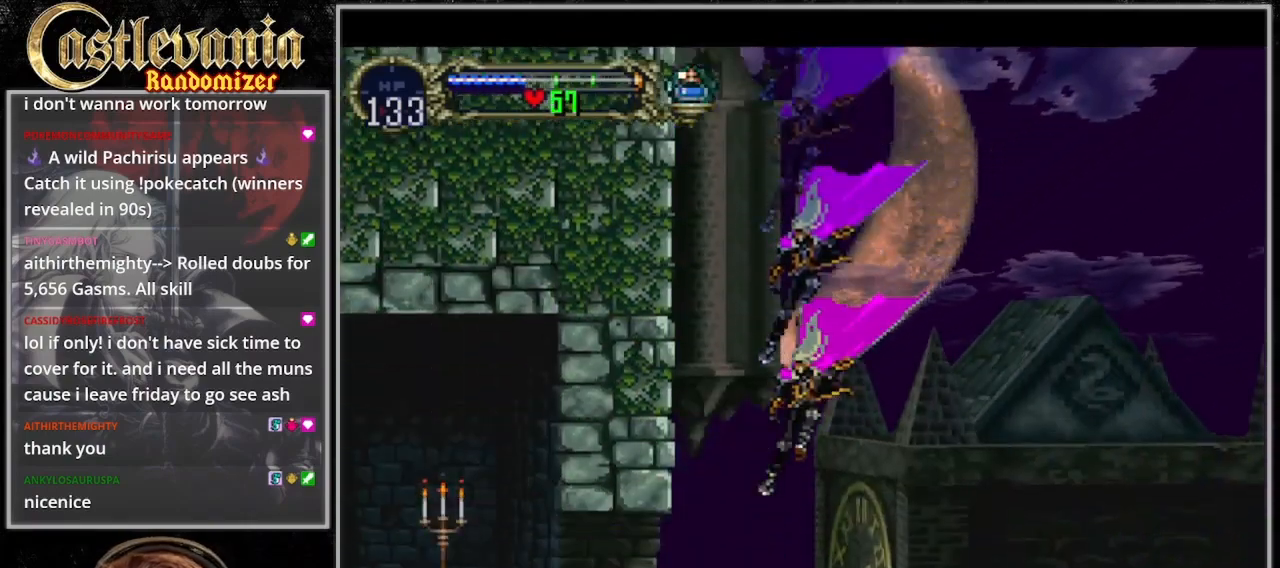
{"dt_ms": 500, "buttons": ["CROSS", "SQUARE", "DPAD_LEFT"], "events": [[333, "DPAD_LEFT", "down"], [367, "CROSS", "down"], [467, "SQUARE", "down"]]}
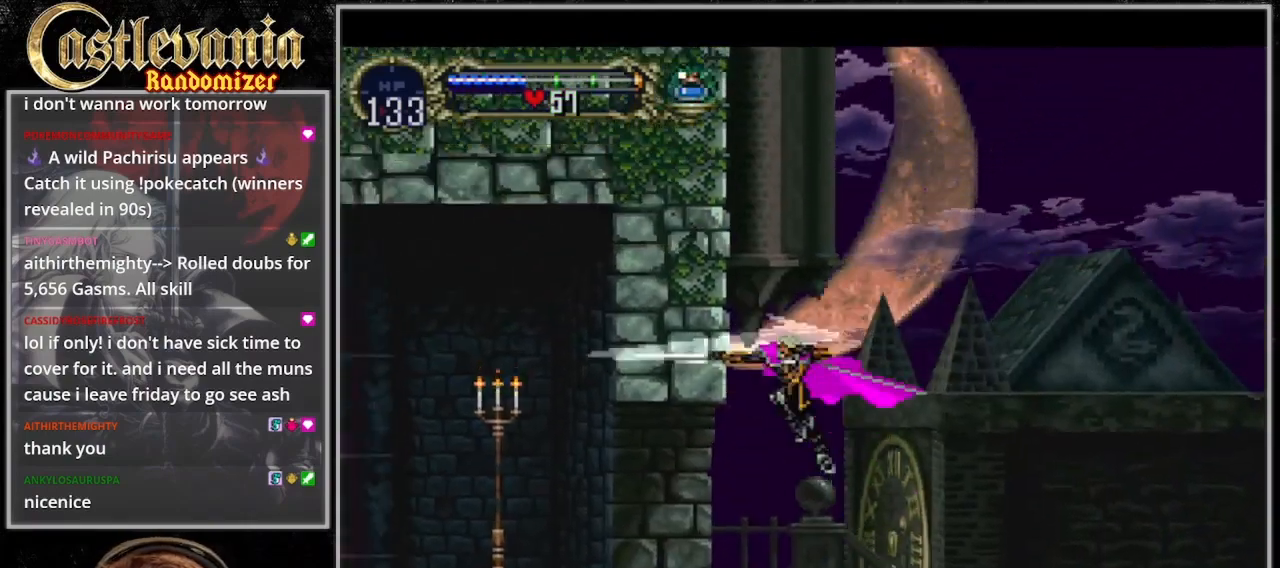
{"dt_ms": 500, "buttons": ["DPAD_LEFT"], "events": [[33, "DPAD_LEFT", "up"], [133, "DPAD_RIGHT", "down"], [267, "SQUARE", "up"], [300, "CROSS", "up"], [300, "DPAD_LEFT", "down"], [300, "DPAD_RIGHT", "up"]]}
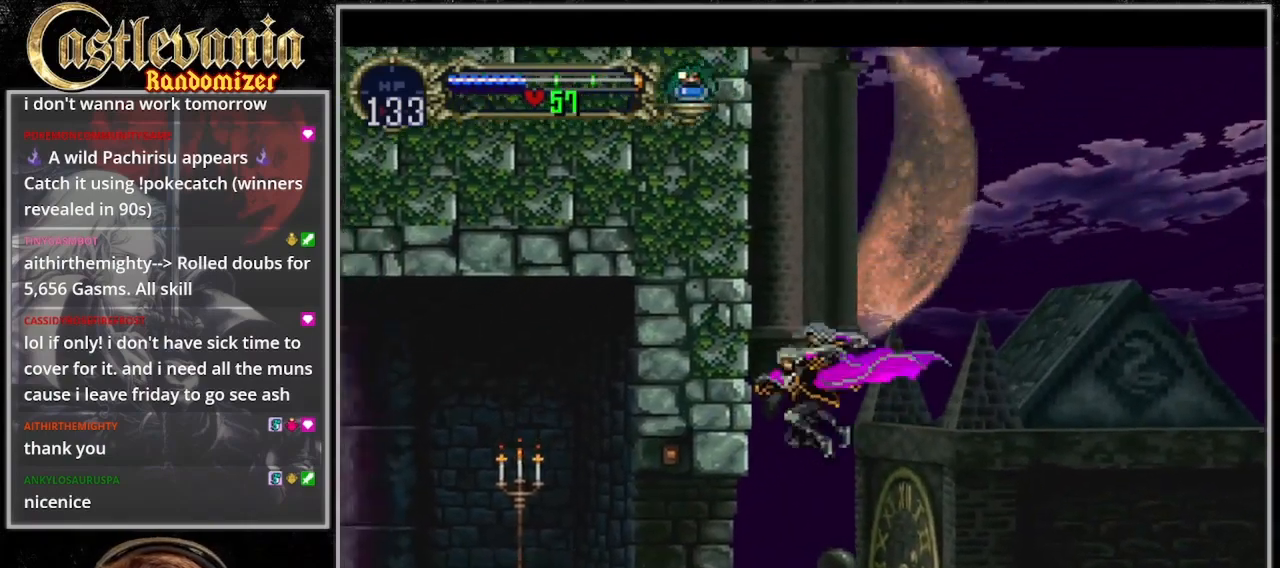
{"dt_ms": 500, "buttons": ["DPAD_LEFT"]}
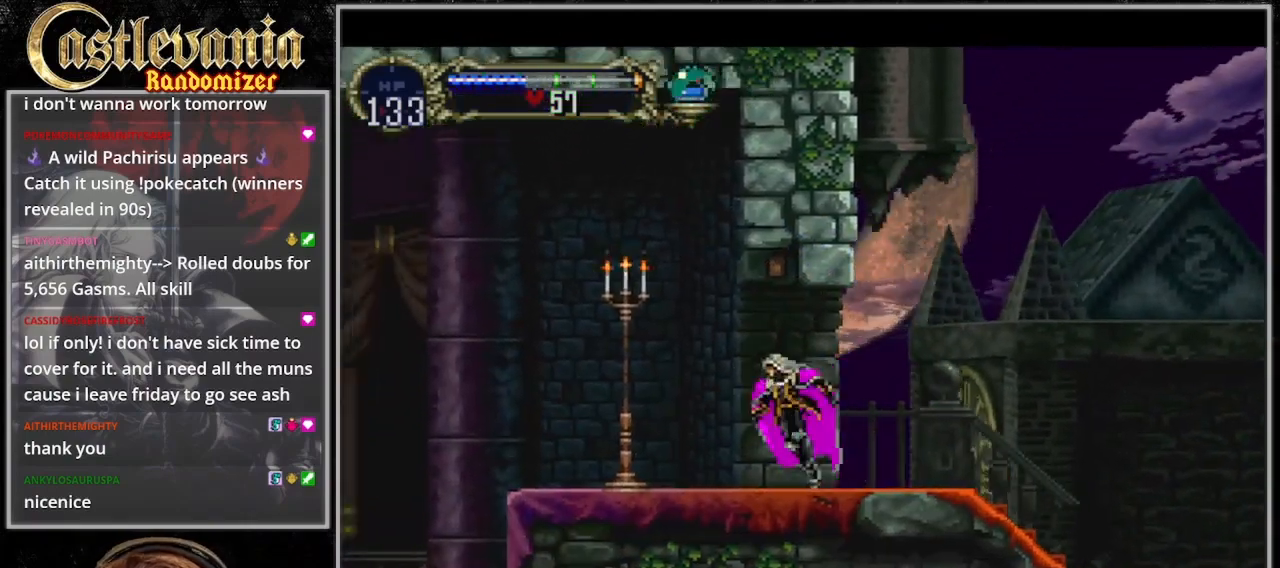
{"dt_ms": 500, "buttons": ["DPAD_LEFT"], "events": [[33, "CROSS", "down"], [67, "SQUARE", "down"], [133, "CROSS", "up"], [167, "SQUARE", "up"]]}
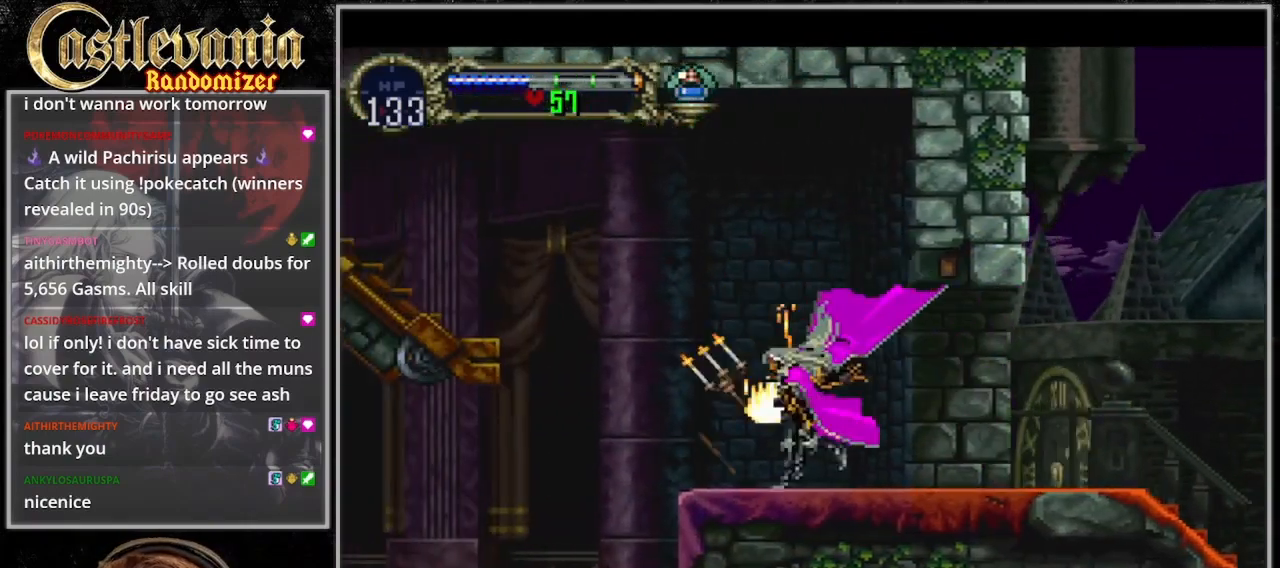
{"dt_ms": 500, "buttons": ["CROSS", "DPAD_LEFT"], "events": [[200, "CROSS", "down"]]}
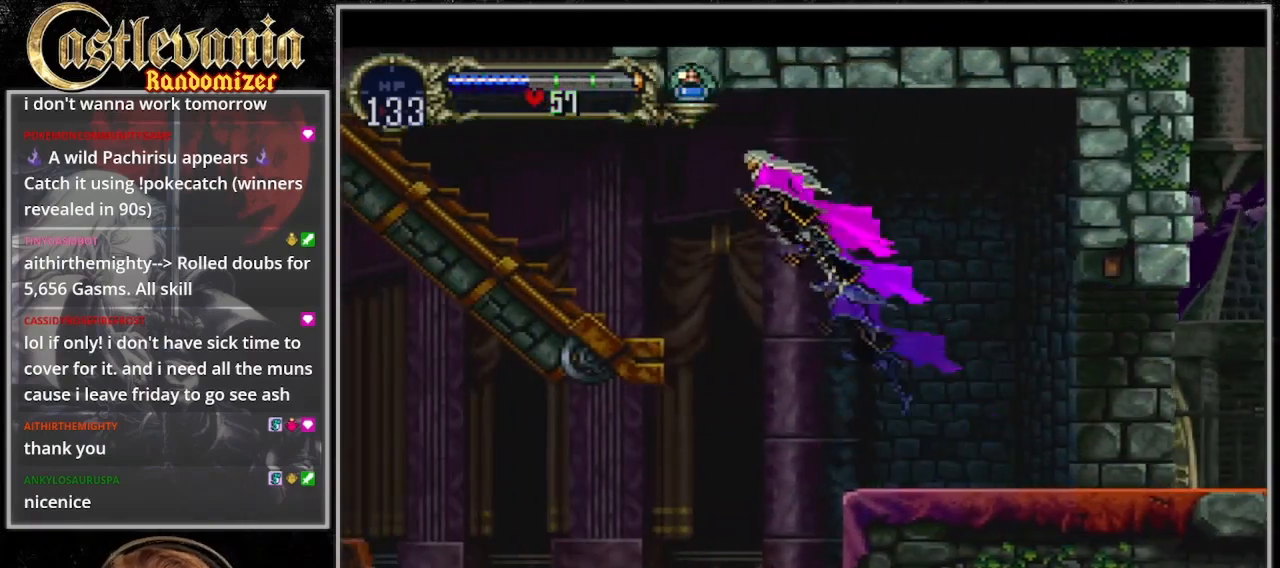
{"dt_ms": 500, "buttons": ["DPAD_LEFT"], "events": [[367, "CROSS", "up"]]}
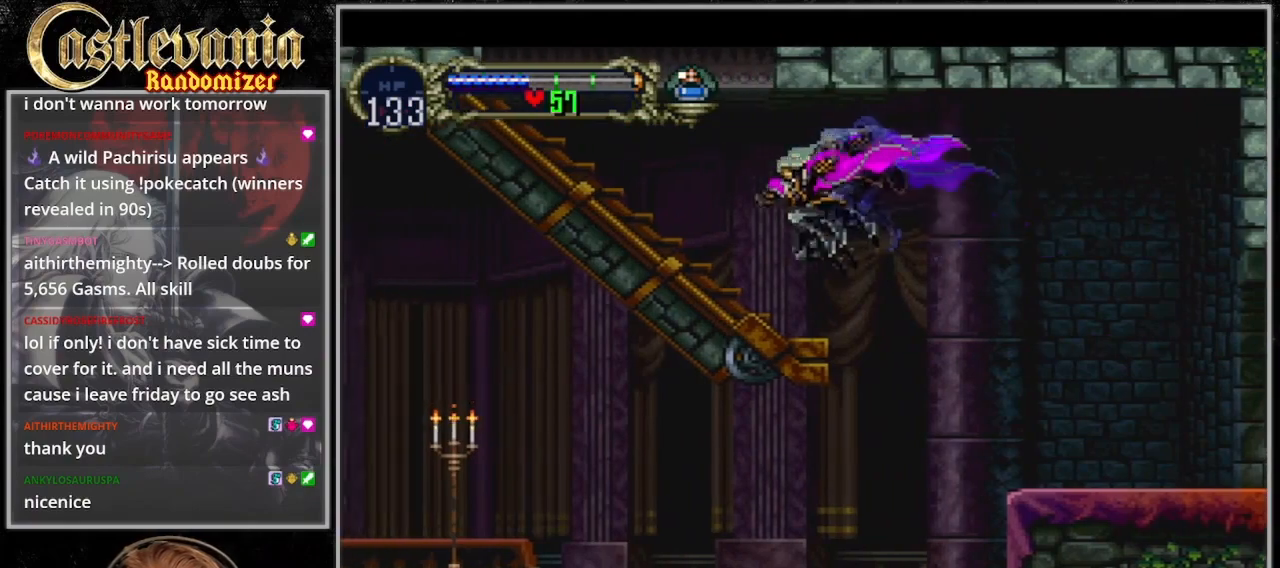
{"dt_ms": 500, "buttons": ["DPAD_LEFT"], "events": [[167, "CROSS", "down"], [400, "CROSS", "up"]]}
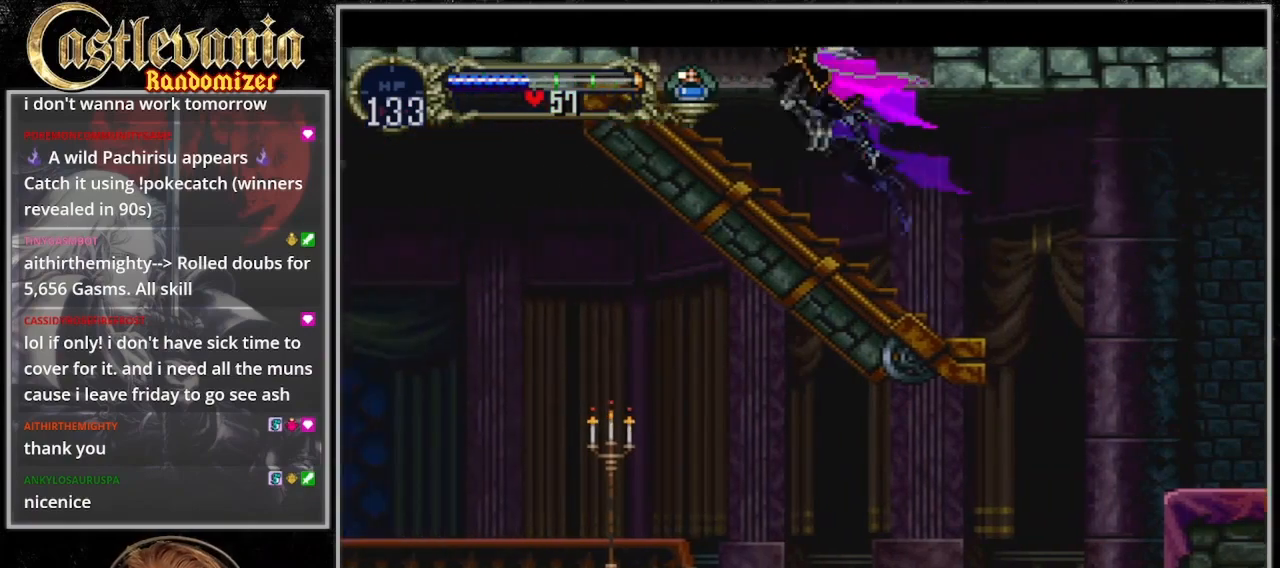
{"dt_ms": 500, "buttons": ["CROSS", "DPAD_LEFT"], "events": [[267, "CROSS", "down"]]}
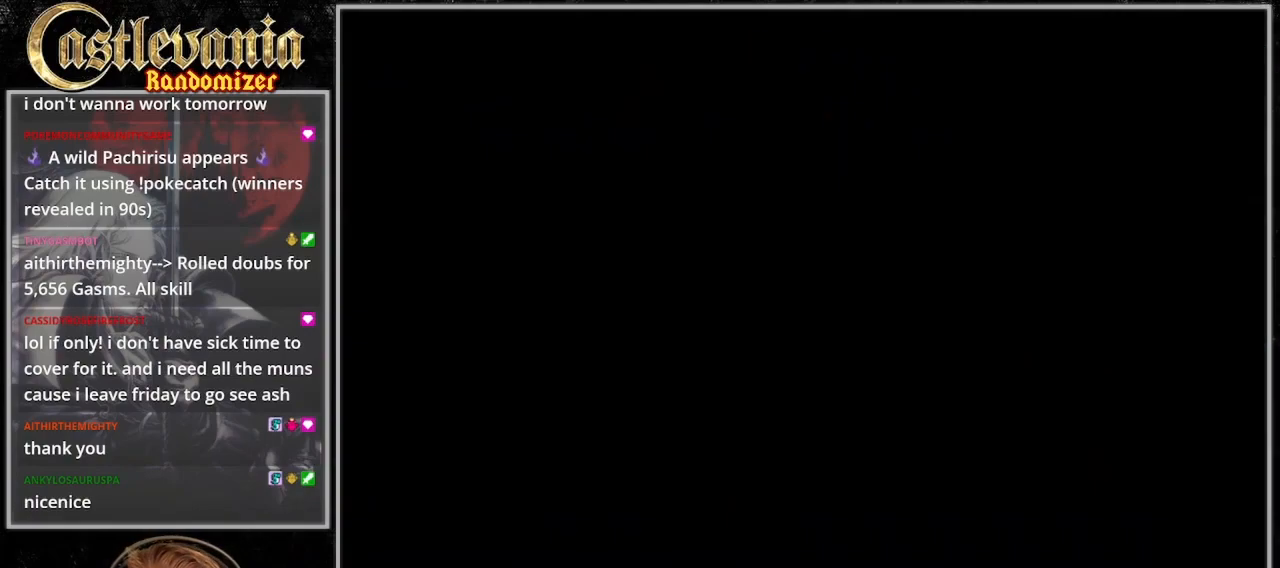
{"dt_ms": 500, "buttons": ["DPAD_LEFT"], "events": [[467, "CROSS", "up"]]}
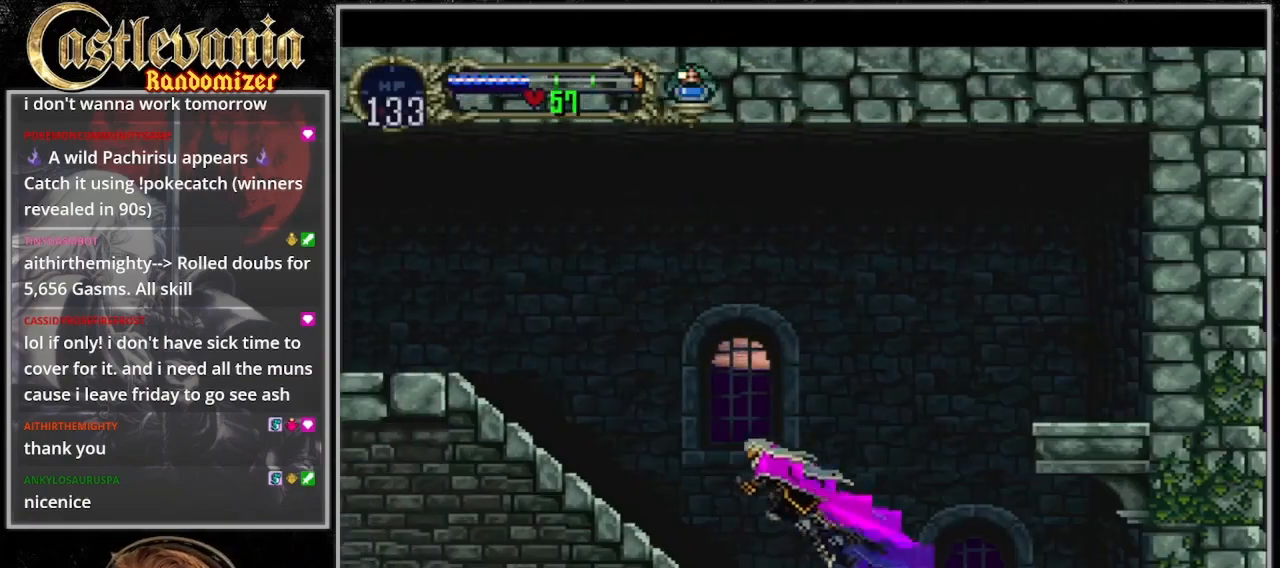
{"dt_ms": 1000, "buttons": ["TRIANGLE"], "events": [[167, "DPAD_UP", "down"], [300, "DPAD_LEFT", "up"], [300, "DPAD_RIGHT", "down"], [333, "DPAD_UP", "up"], [367, "TRIANGLE", "down"], [467, "DPAD_RIGHT", "up"], [500, "CIRCLE", "down"], [500, "TRIANGLE", "up"], [567, "TRIANGLE", "down"], [600, "CIRCLE", "up"], [667, "CIRCLE", "down"], [667, "TRIANGLE", "up"], [733, "CIRCLE", "up"], [767, "CIRCLE", "down"], [833, "CIRCLE", "up"], [833, "TRIANGLE", "down"], [900, "CIRCLE", "down"], [900, "TRIANGLE", "up"], [967, "TRIANGLE", "down"], [1000, "CIRCLE", "up"]]}
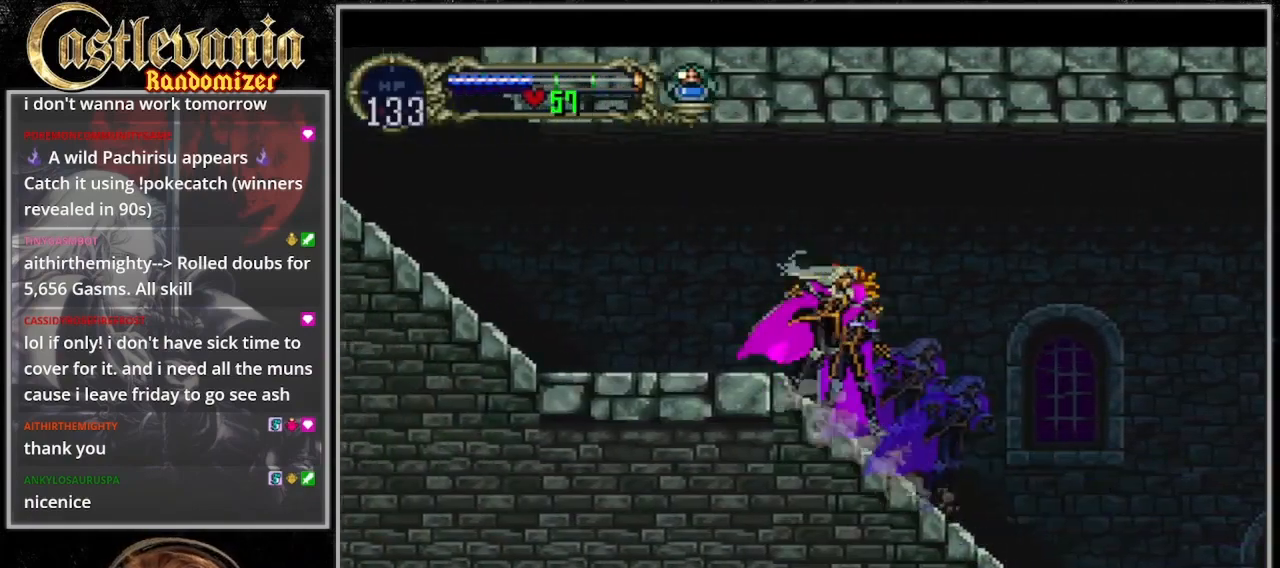
{"dt_ms": 500, "buttons": ["TRIANGLE"], "events": [[33, "CIRCLE", "down"], [33, "TRIANGLE", "up"], [100, "CIRCLE", "up"], [100, "TRIANGLE", "down"], [167, "CIRCLE", "down"], [233, "CIRCLE", "up"], [300, "TRIANGLE", "up"], [367, "TRIANGLE", "down"], [433, "CIRCLE", "down"], [433, "TRIANGLE", "up"], [500, "CIRCLE", "up"], [500, "TRIANGLE", "down"]]}
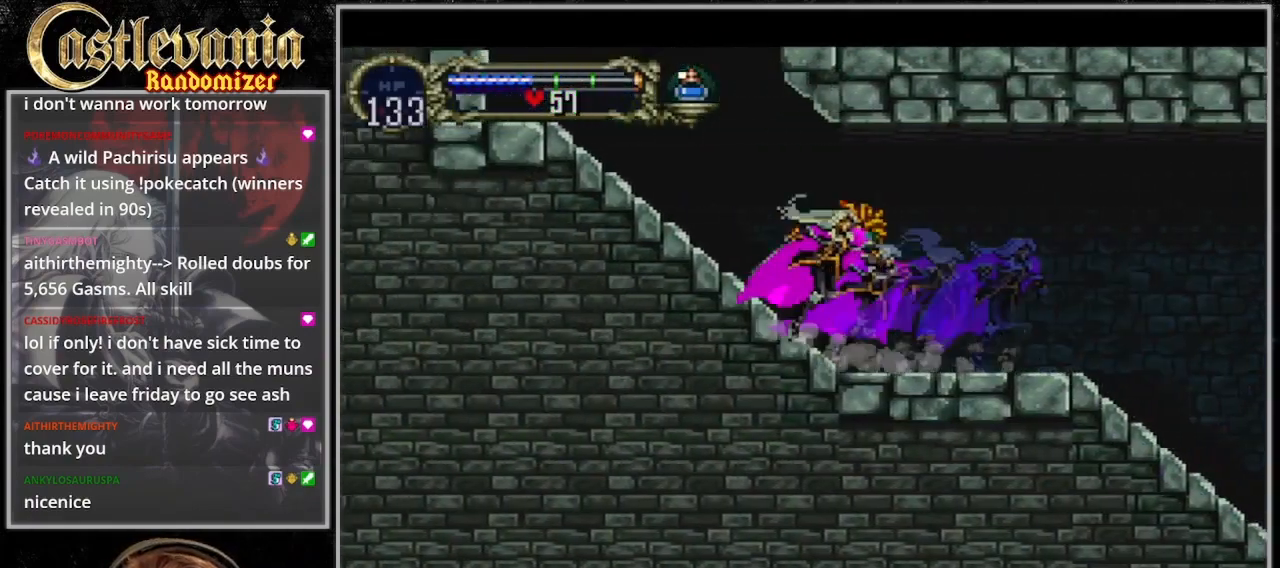
{"dt_ms": 1000, "buttons": ["CROSS", "DPAD_LEFT"], "events": [[67, "TRIANGLE", "up"], [133, "TRIANGLE", "down"], [200, "CIRCLE", "down"], [333, "TRIANGLE", "up"], [400, "CIRCLE", "up"], [400, "TRIANGLE", "down"], [467, "CIRCLE", "down"], [567, "TRIANGLE", "up"], [600, "CIRCLE", "up"], [667, "DPAD_LEFT", "down"], [700, "CROSS", "down"]]}
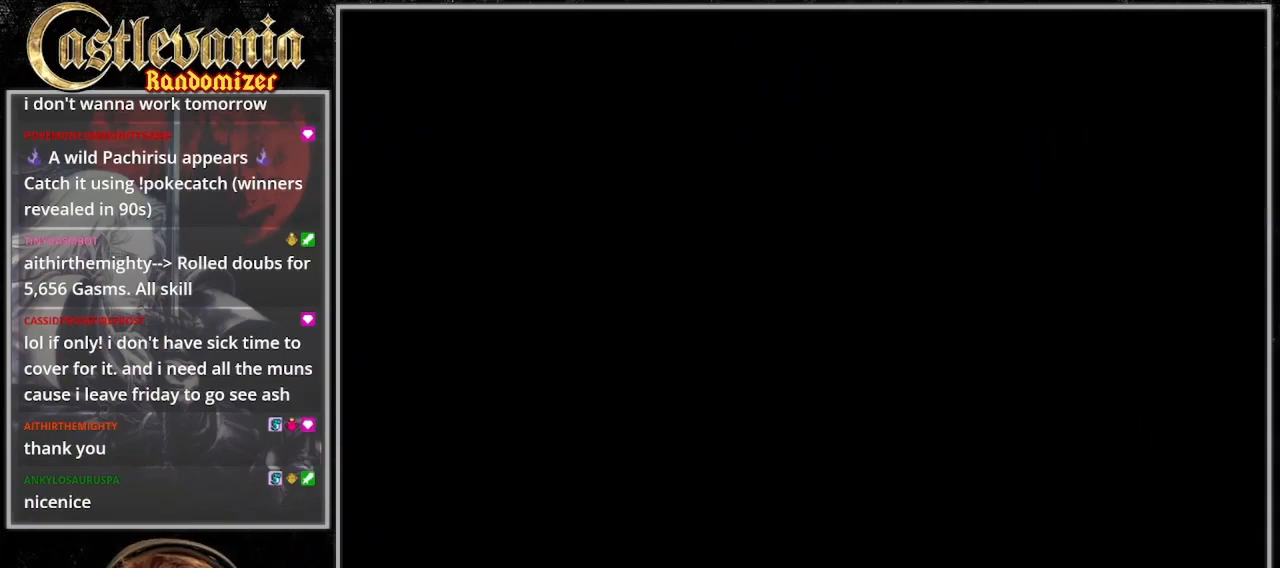
{"dt_ms": 500, "buttons": ["DPAD_DOWN", "DPAD_LEFT"], "events": [[467, "CROSS", "up"], [467, "DPAD_DOWN", "down"]]}